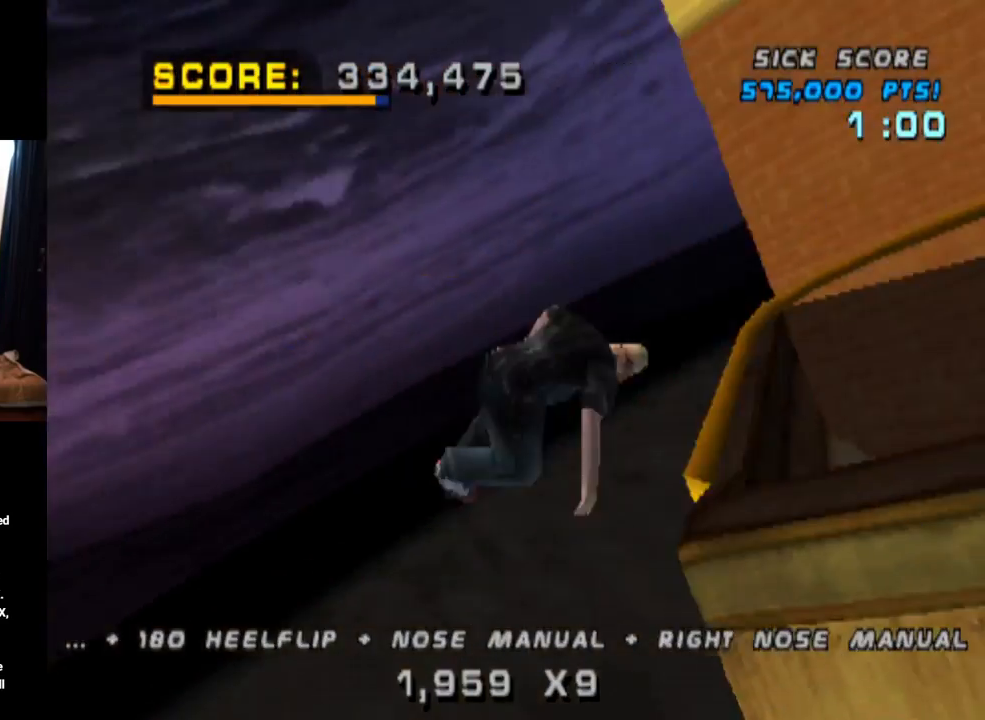
Gameplay with a controller (PlayStation layout); each line is a JSON object with the inputs held at the frame after it. "events" lists button and stick changes between this image and that frame as [ms after this image, input, new state], when the widget could be followed in between. Not read: L1 L3 R1 R3.
{"buttons": ["CIRCLE", "DPAD_RIGHT"], "left_stick": "center", "right_stick": "center", "events": []}
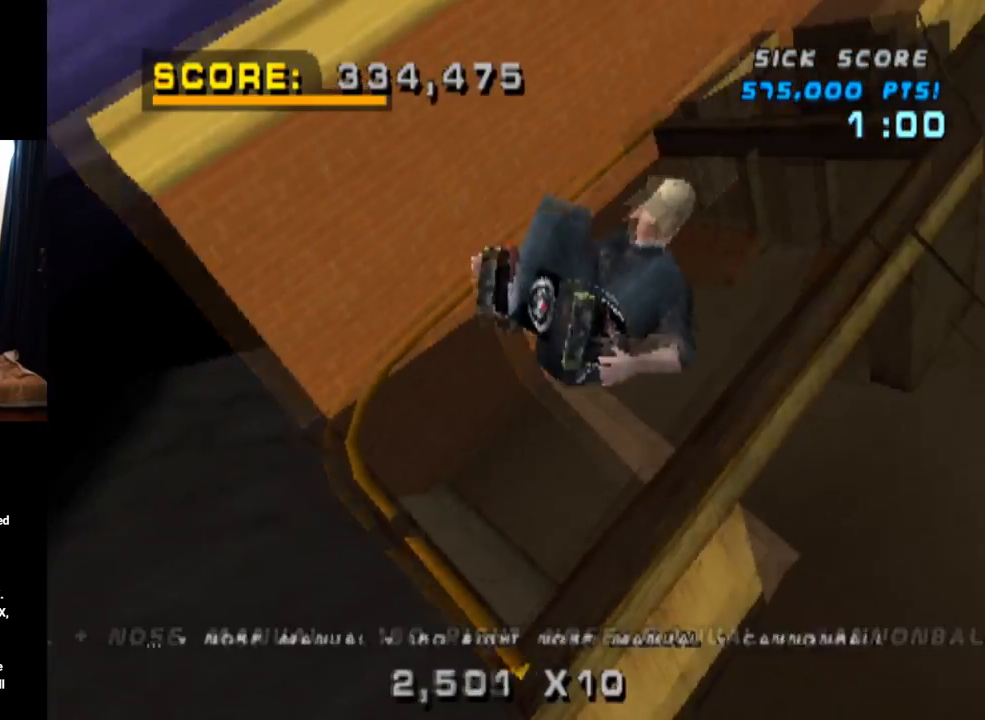
{"buttons": ["CIRCLE", "DPAD_RIGHT"], "left_stick": "center", "right_stick": "center", "events": []}
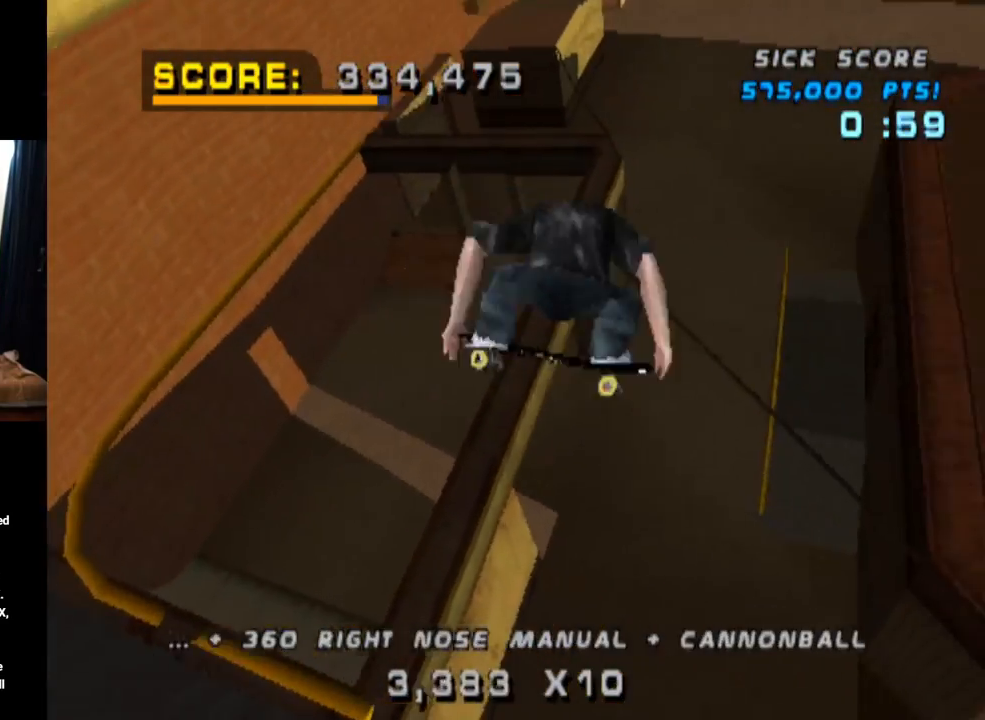
{"buttons": ["CIRCLE", "DPAD_RIGHT"], "left_stick": "center", "right_stick": "center", "events": []}
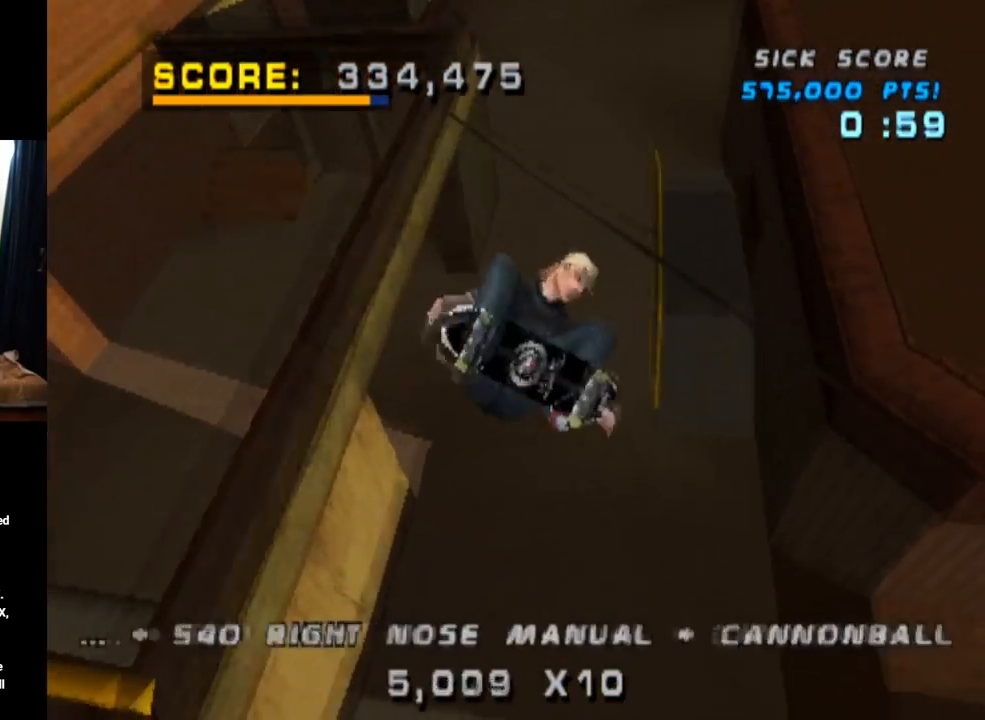
{"buttons": ["CROSS", "R2"], "left_stick": "center", "right_stick": "center", "events": [[217, "CIRCLE", "up"], [284, "DPAD_RIGHT", "up"], [334, "CROSS", "down"], [467, "R2", "down"]]}
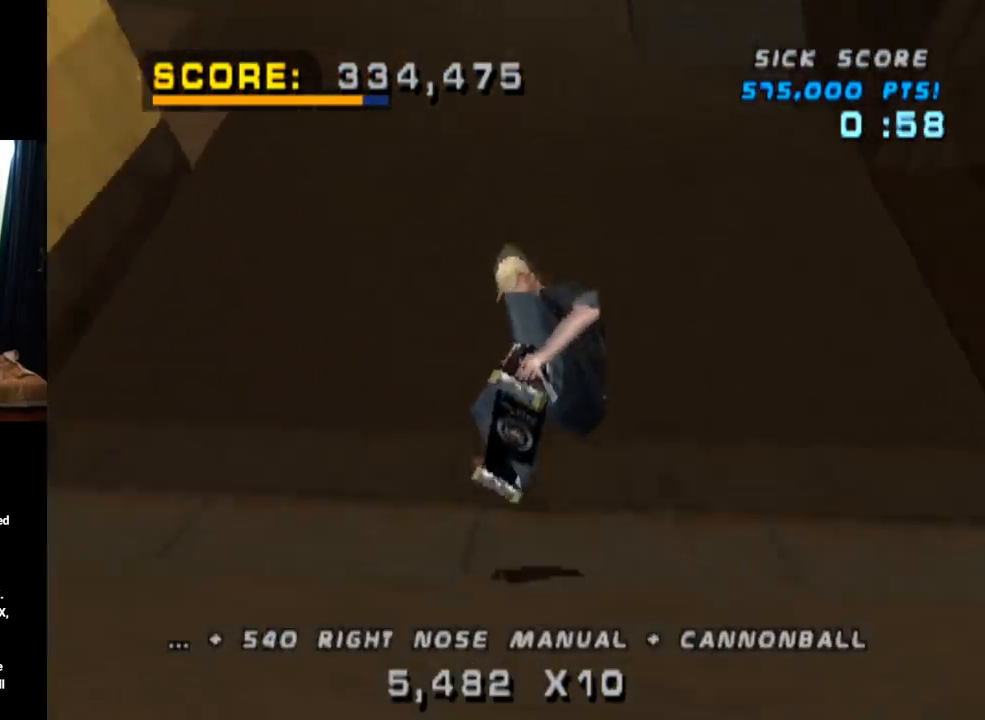
{"buttons": ["CROSS"], "left_stick": "center", "right_stick": "center", "events": [[166, "DPAD_RIGHT", "down"], [166, "R2", "up"], [216, "CROSS", "up"], [267, "SQUARE", "down"], [267, "right_stick", "left"], [383, "right_stick", "center"], [467, "CROSS", "down"], [467, "SQUARE", "up"], [483, "DPAD_RIGHT", "up"]]}
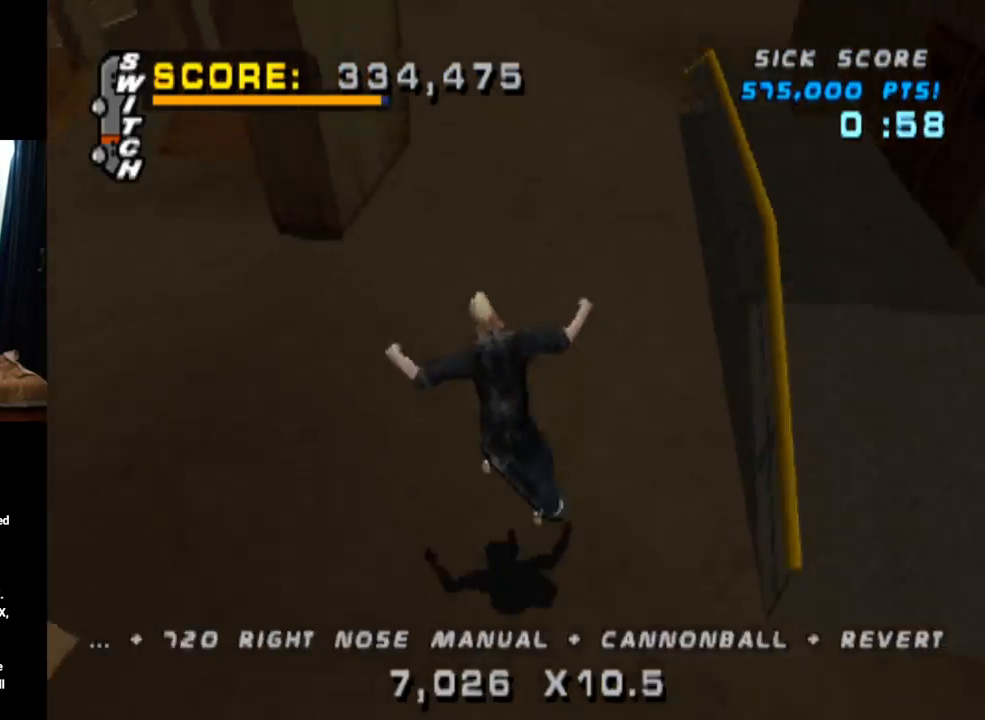
{"buttons": ["CROSS", "DPAD_UP"], "left_stick": "center", "right_stick": "center", "events": [[150, "DPAD_UP", "down"], [234, "DPAD_UP", "up"], [300, "DPAD_DOWN", "down"], [417, "DPAD_DOWN", "up"], [467, "DPAD_UP", "down"]]}
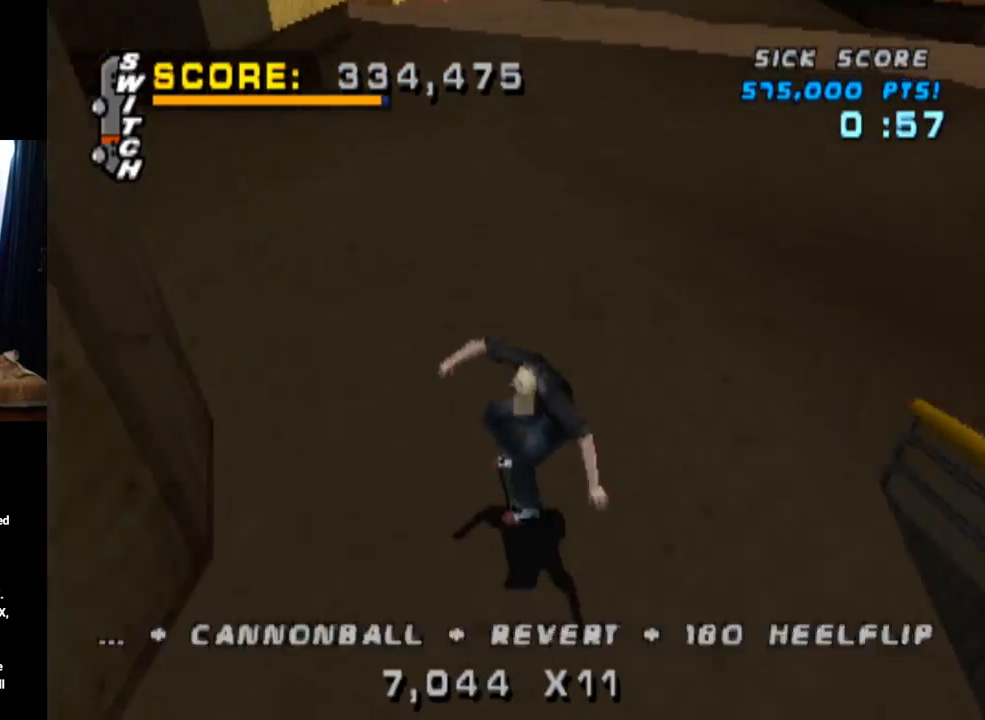
{"buttons": ["SQUARE", "DPAD_RIGHT"], "left_stick": "center", "right_stick": "left", "events": [[116, "DPAD_UP", "up"], [166, "DPAD_RIGHT", "down"], [283, "CROSS", "up"], [283, "SQUARE", "down"], [317, "right_stick", "left"]]}
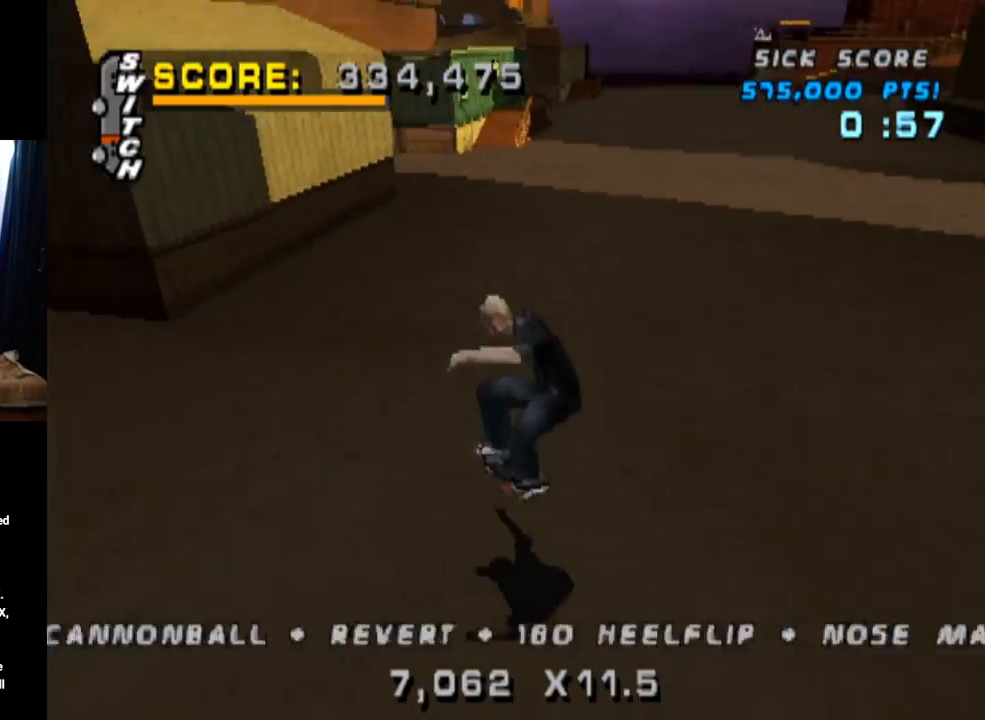
{"buttons": ["CROSS", "DPAD_UP"], "left_stick": "center", "right_stick": "center", "events": [[17, "right_stick", "center"], [33, "DPAD_RIGHT", "up"], [33, "SQUARE", "up"], [67, "CROSS", "down"], [150, "DPAD_UP", "down"], [234, "DPAD_UP", "up"], [317, "DPAD_DOWN", "down"], [434, "DPAD_DOWN", "up"], [501, "DPAD_UP", "down"]]}
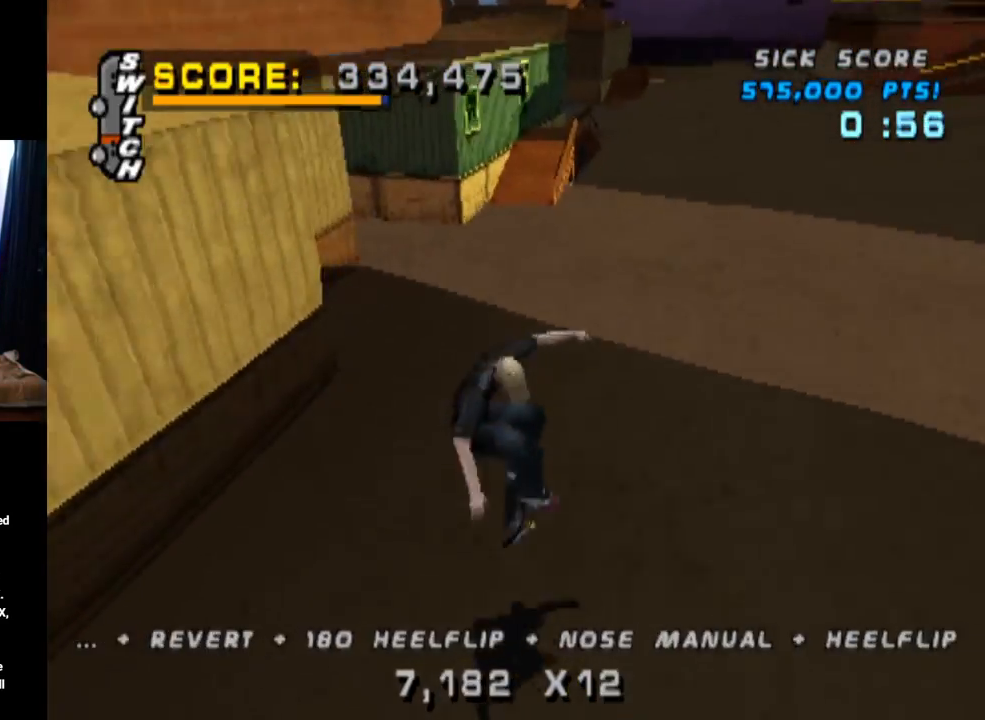
{"buttons": ["CROSS"], "left_stick": "center", "right_stick": "center", "events": [[83, "DPAD_UP", "up"], [116, "DPAD_DOWN", "down"], [267, "DPAD_LEFT", "down"], [283, "DPAD_DOWN", "up"], [483, "DPAD_LEFT", "up"]]}
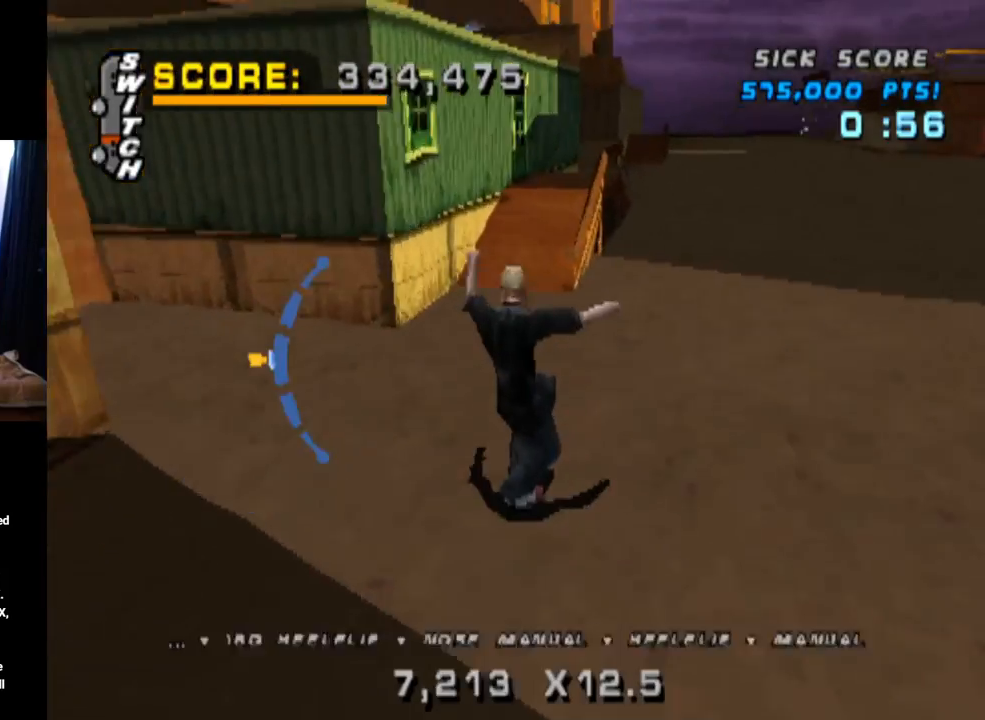
{"buttons": ["TRIANGLE", "DPAD_UP"], "left_stick": "center", "right_stick": "center", "events": [[67, "TRIANGLE", "down"], [100, "CROSS", "up"], [234, "CROSS", "down"], [234, "DPAD_UP", "down"], [301, "TRIANGLE", "up"], [351, "DPAD_UP", "up"], [384, "DPAD_UP", "down"], [417, "TRIANGLE", "down"], [451, "CROSS", "up"]]}
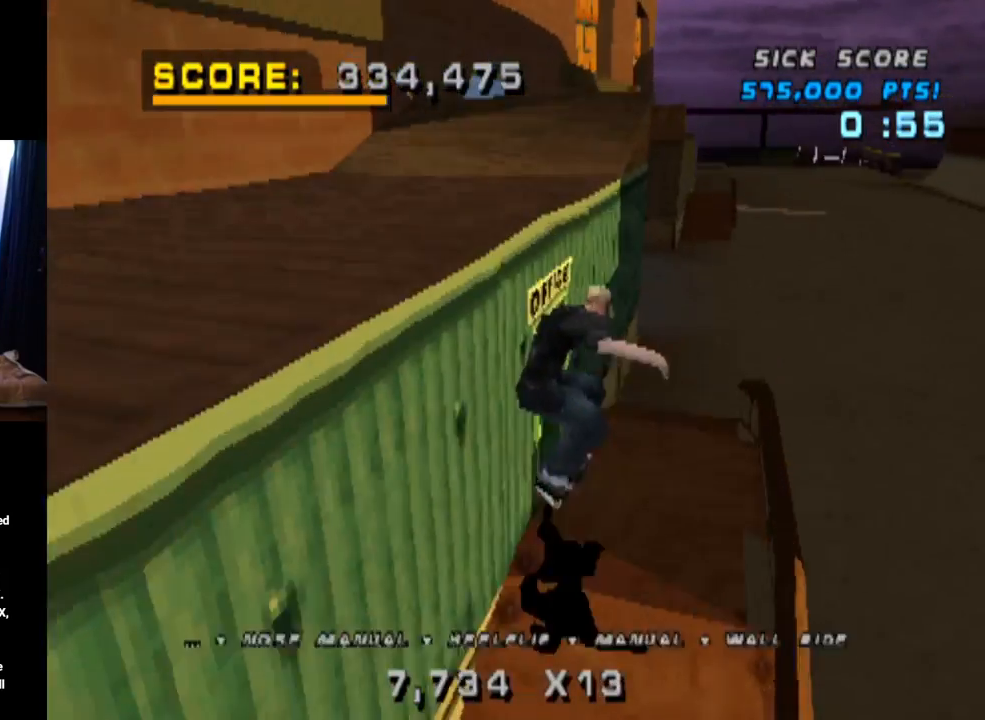
{"buttons": [], "left_stick": "center", "right_stick": "center", "events": [[33, "DPAD_UP", "up"], [83, "DPAD_DOWN", "down"], [83, "DPAD_RIGHT", "down"], [117, "CROSS", "down"], [150, "TRIANGLE", "up"], [233, "SQUARE", "down"], [250, "CROSS", "up"], [250, "right_stick", "left"], [334, "right_stick", "center"], [350, "SQUARE", "up"], [484, "DPAD_DOWN", "up"], [500, "DPAD_RIGHT", "up"]]}
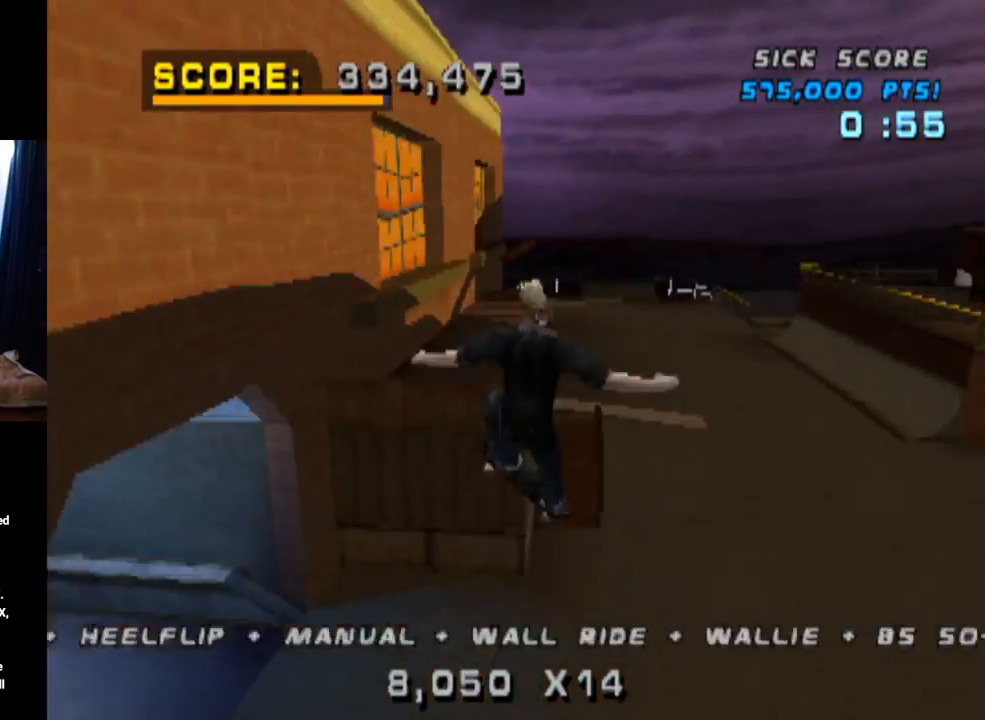
{"buttons": ["DPAD_RIGHT"], "left_stick": "center", "right_stick": "center", "events": [[167, "DPAD_RIGHT", "down"], [284, "SQUARE", "down"], [501, "SQUARE", "up"]]}
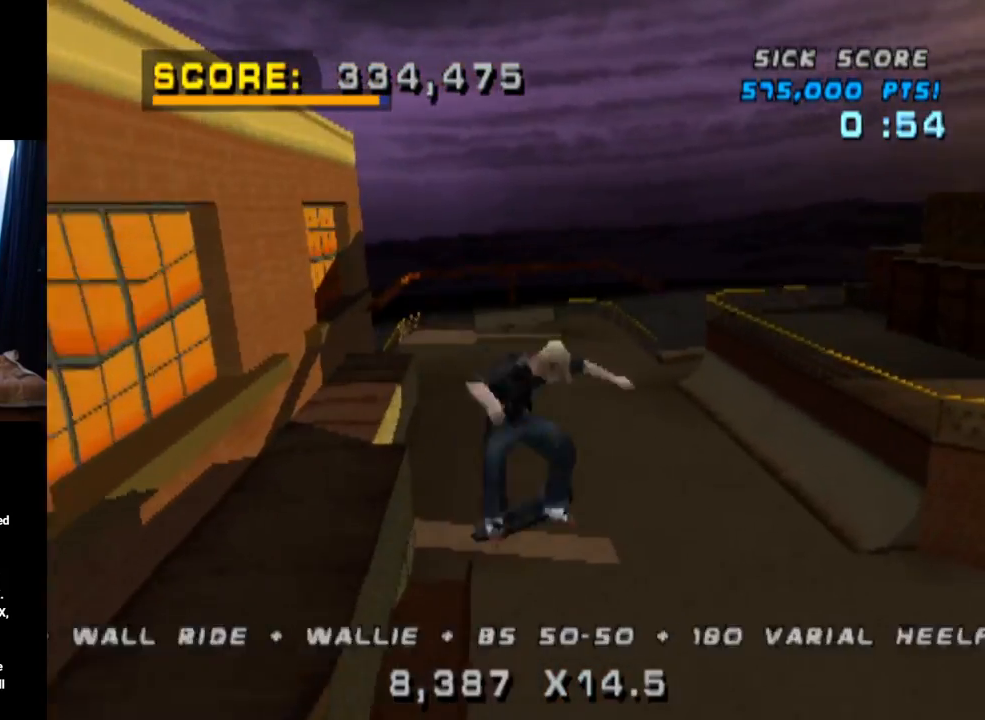
{"buttons": ["CROSS", "DPAD_DOWN"], "left_stick": "center", "right_stick": "center", "events": [[33, "DPAD_RIGHT", "up"], [167, "CROSS", "down"], [317, "DPAD_UP", "down"], [434, "DPAD_UP", "up"], [484, "DPAD_DOWN", "down"]]}
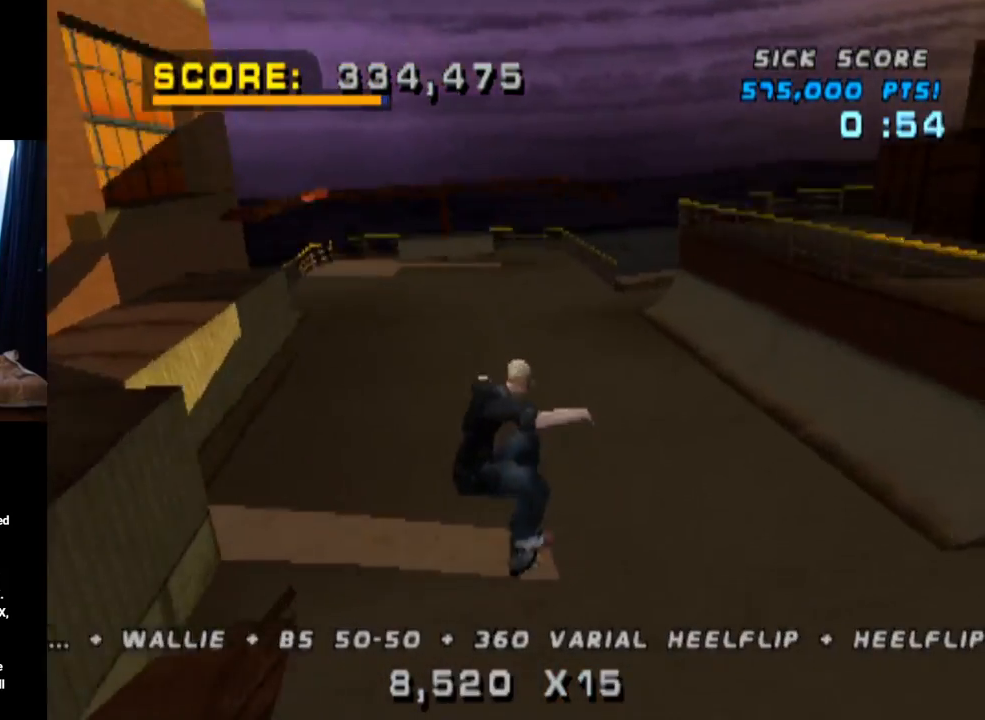
{"buttons": ["SQUARE", "DPAD_DOWN", "DPAD_LEFT"], "left_stick": "center", "right_stick": "center", "events": [[100, "DPAD_DOWN", "up"], [134, "DPAD_UP", "down"], [301, "DPAD_UP", "up"], [384, "DPAD_DOWN", "down"], [384, "DPAD_LEFT", "down"], [468, "SQUARE", "down"], [501, "CROSS", "up"]]}
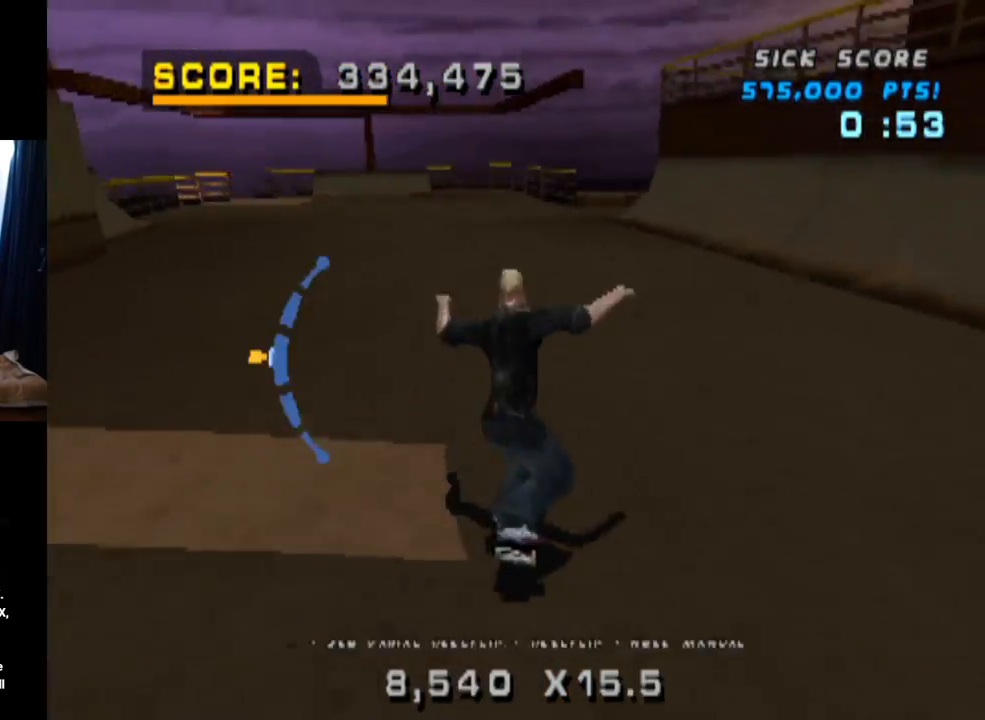
{"buttons": ["CROSS"], "left_stick": "center", "right_stick": "center", "events": [[200, "DPAD_DOWN", "up"], [200, "SQUARE", "up"], [217, "CROSS", "down"], [233, "DPAD_LEFT", "up"], [334, "DPAD_DOWN", "down"], [484, "DPAD_DOWN", "up"]]}
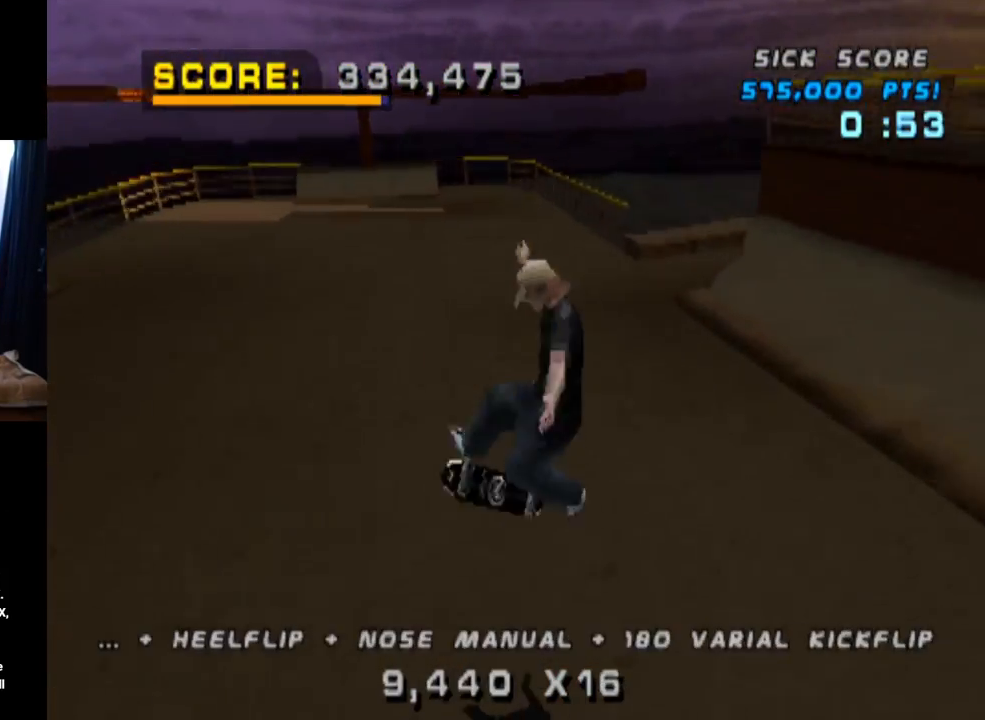
{"buttons": ["CROSS", "DPAD_LEFT"], "left_stick": "center", "right_stick": "center", "events": [[34, "DPAD_UP", "down"], [134, "DPAD_UP", "up"], [184, "DPAD_DOWN", "down"], [301, "DPAD_DOWN", "up"], [367, "DPAD_UP", "down"], [384, "DPAD_LEFT", "down"], [451, "DPAD_UP", "up"]]}
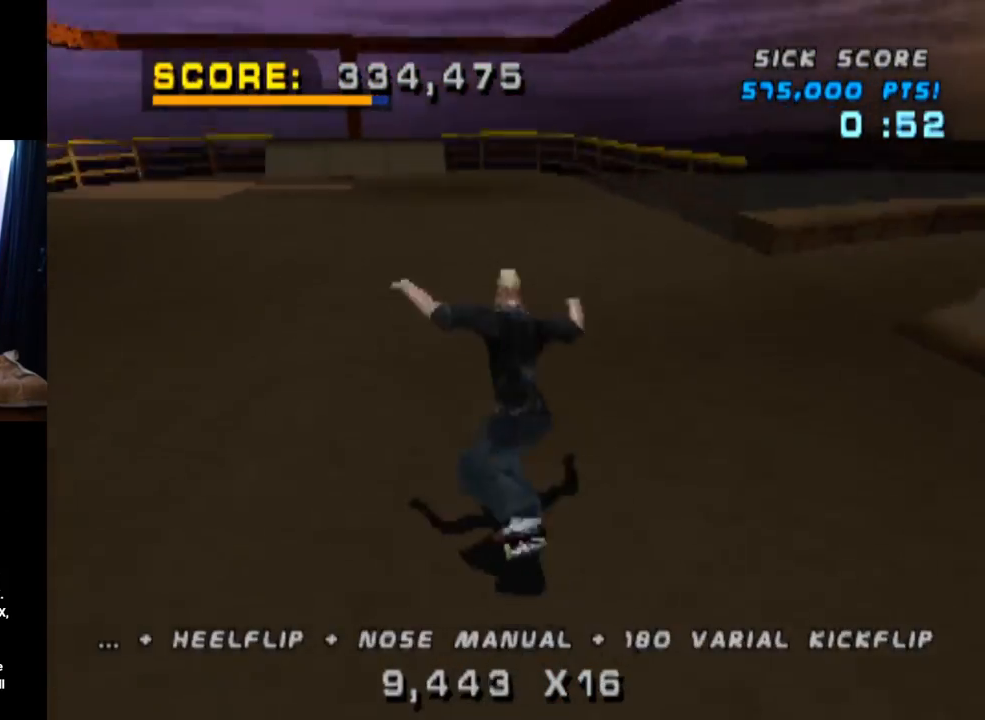
{"buttons": ["CROSS", "DPAD_UP"], "left_stick": "center", "right_stick": "center", "events": [[83, "SQUARE", "down"], [100, "CROSS", "up"], [233, "CROSS", "down"], [233, "SQUARE", "up"], [350, "DPAD_LEFT", "up"], [484, "DPAD_UP", "down"]]}
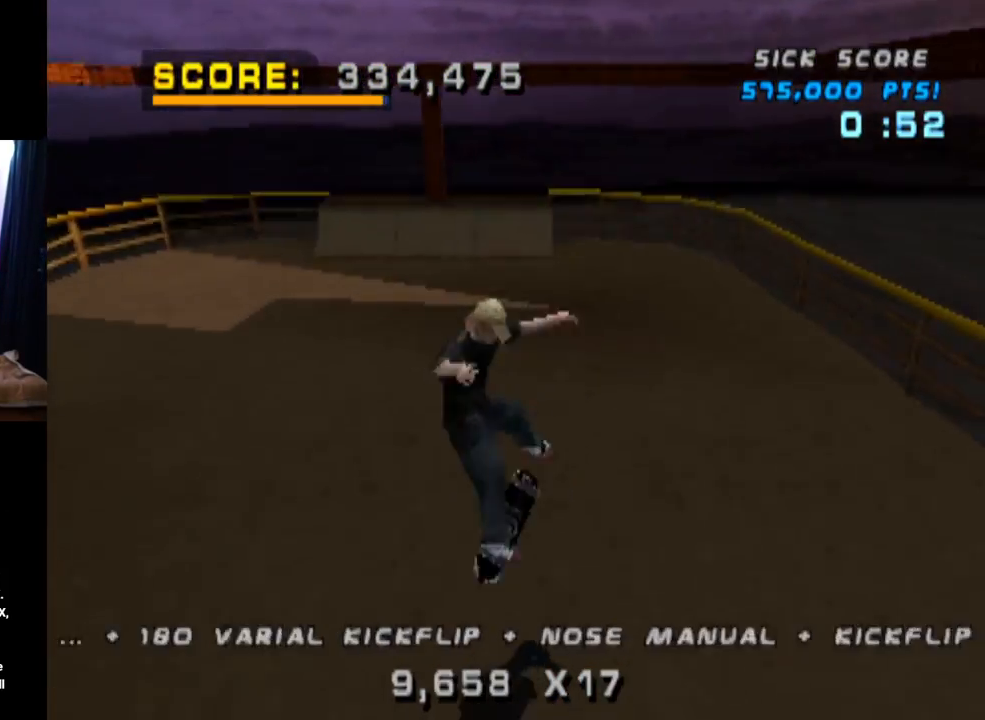
{"buttons": ["CROSS", "DPAD_DOWN"], "left_stick": "center", "right_stick": "center", "events": [[84, "DPAD_UP", "up"], [134, "DPAD_DOWN", "down"], [284, "DPAD_DOWN", "up"], [334, "DPAD_UP", "down"], [451, "DPAD_UP", "up"], [484, "DPAD_DOWN", "down"]]}
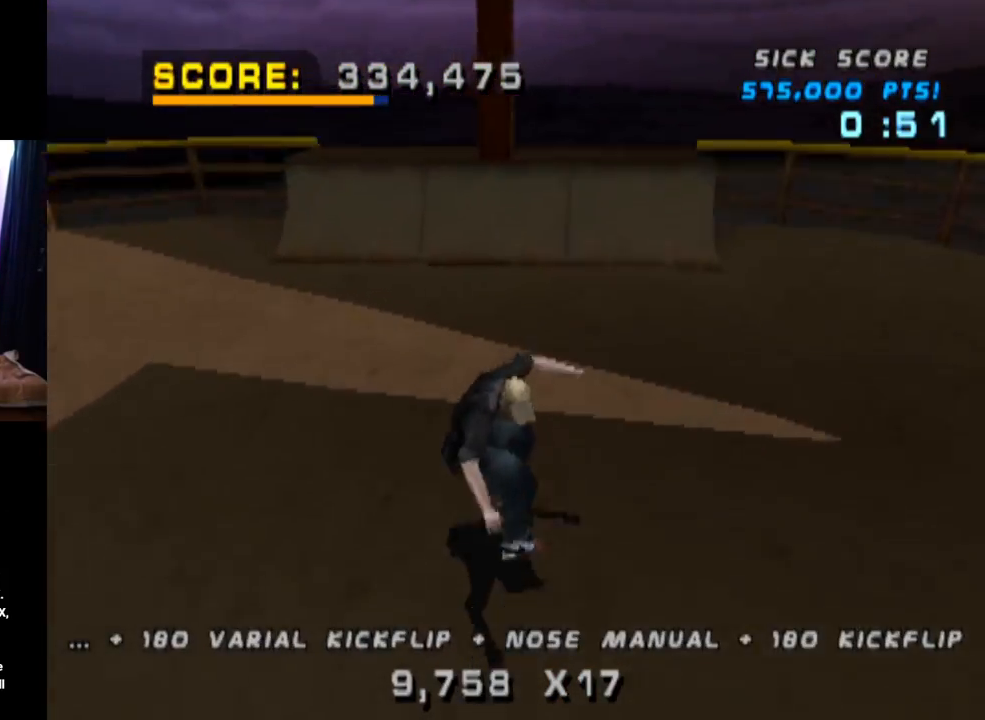
{"buttons": [], "left_stick": "center", "right_stick": "center", "events": [[17, "DPAD_RIGHT", "down"], [50, "DPAD_DOWN", "up"], [183, "DPAD_RIGHT", "up"], [450, "CROSS", "up"]]}
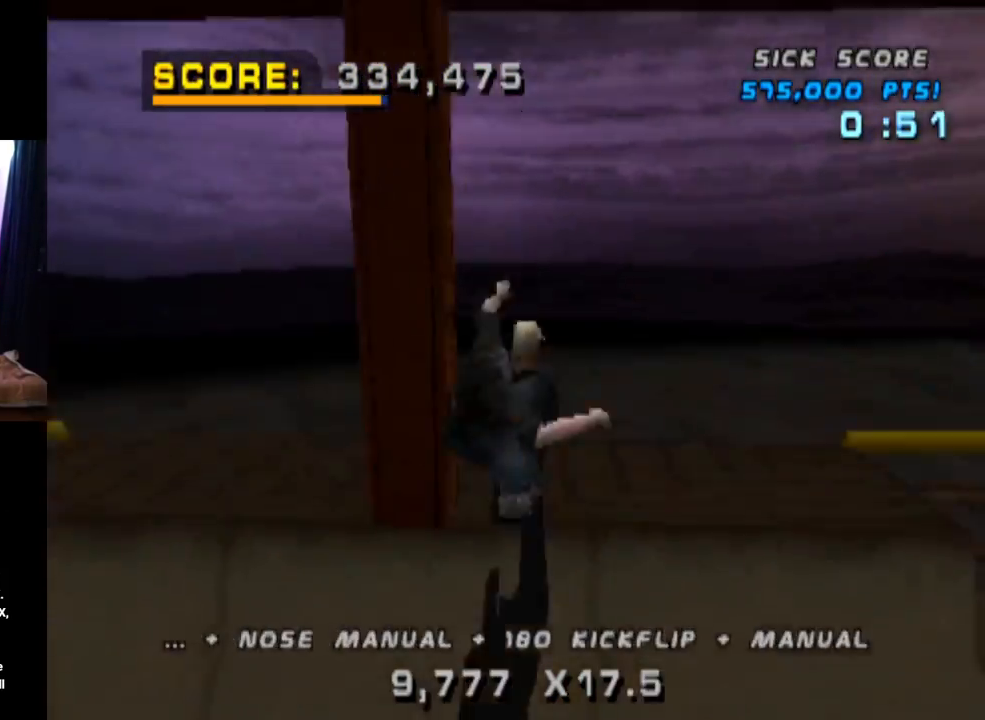
{"buttons": ["CIRCLE", "DPAD_RIGHT"], "left_stick": "center", "right_stick": "center", "events": [[34, "CIRCLE", "down"], [34, "DPAD_RIGHT", "down"]]}
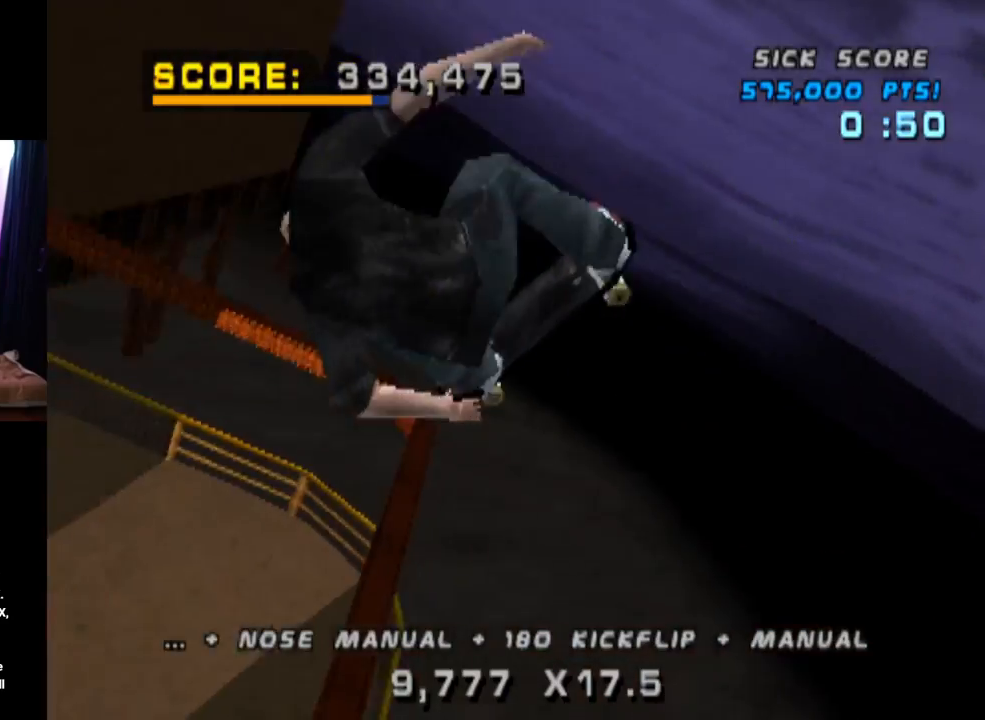
{"buttons": ["CIRCLE", "DPAD_RIGHT"], "left_stick": "center", "right_stick": "center", "events": []}
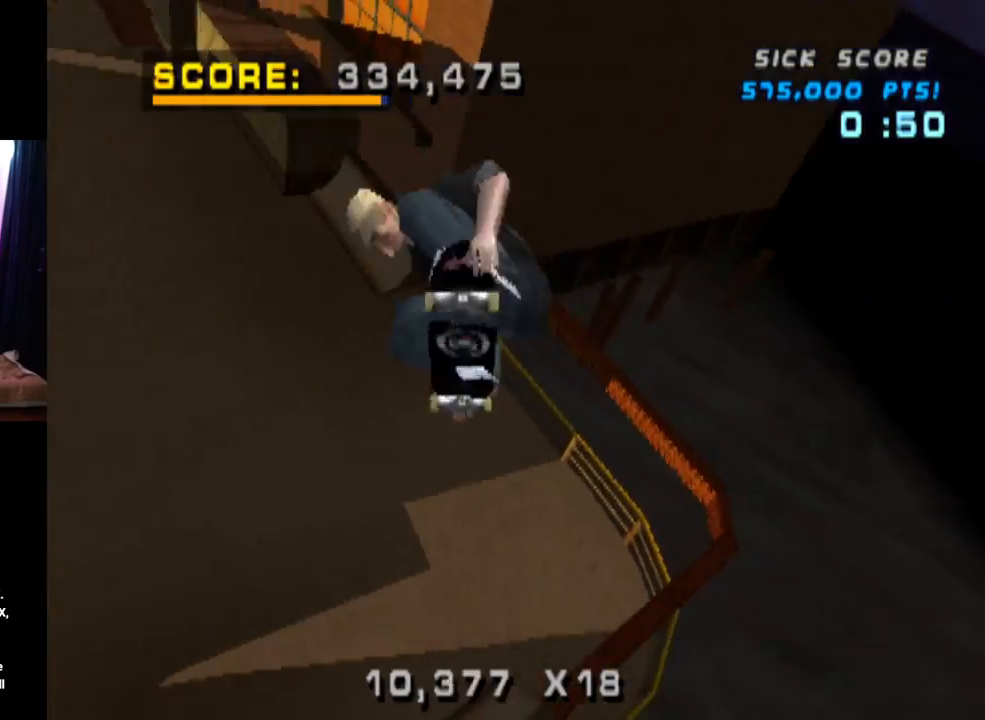
{"buttons": ["CIRCLE", "R2", "DPAD_RIGHT"], "left_stick": "center", "right_stick": "center", "events": [[117, "R2", "down"]]}
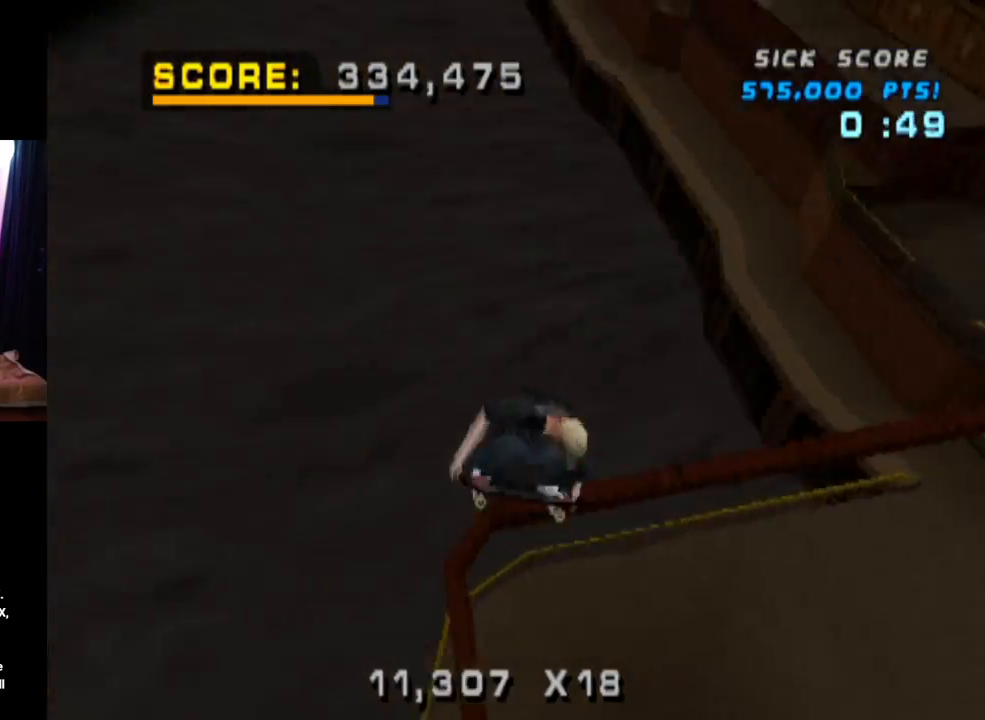
{"buttons": ["TRIANGLE"], "left_stick": "center", "right_stick": "center", "events": [[83, "CIRCLE", "up"], [233, "TRIANGLE", "down"], [300, "DPAD_RIGHT", "up"], [300, "R2", "up"], [384, "DPAD_UP", "down"], [484, "DPAD_UP", "up"]]}
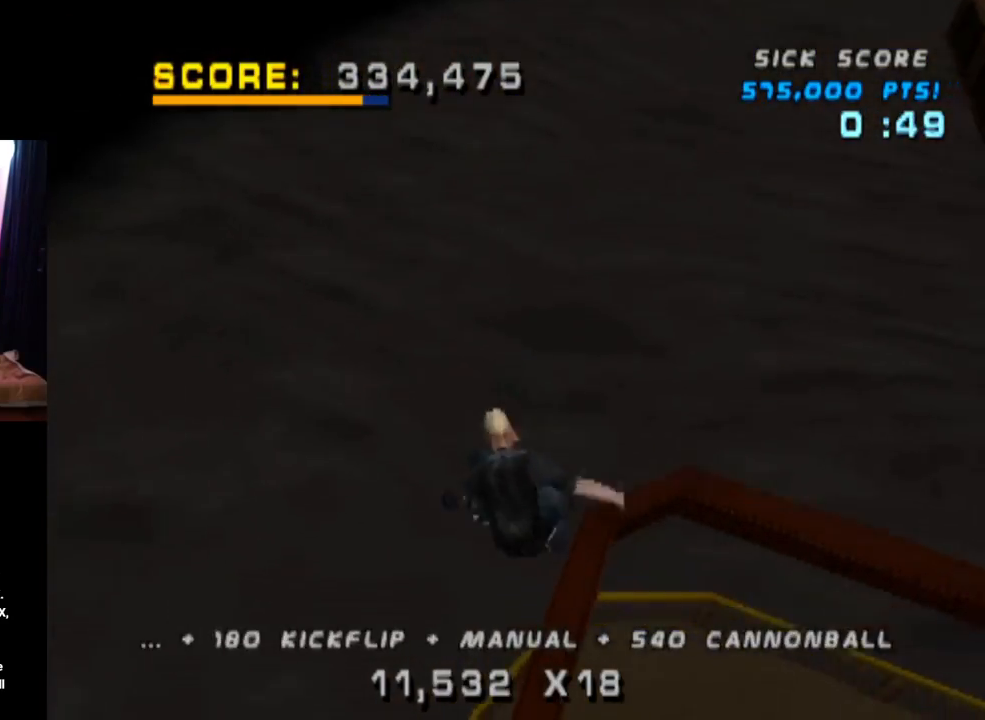
{"buttons": ["TRIANGLE"], "left_stick": "center", "right_stick": "center", "events": [[67, "DPAD_DOWN", "down"], [134, "DPAD_DOWN", "up"], [134, "DPAD_RIGHT", "down"], [167, "DPAD_RIGHT", "up"], [167, "DPAD_UP", "down"], [267, "DPAD_UP", "up"], [334, "DPAD_DOWN", "down"], [417, "DPAD_DOWN", "up"]]}
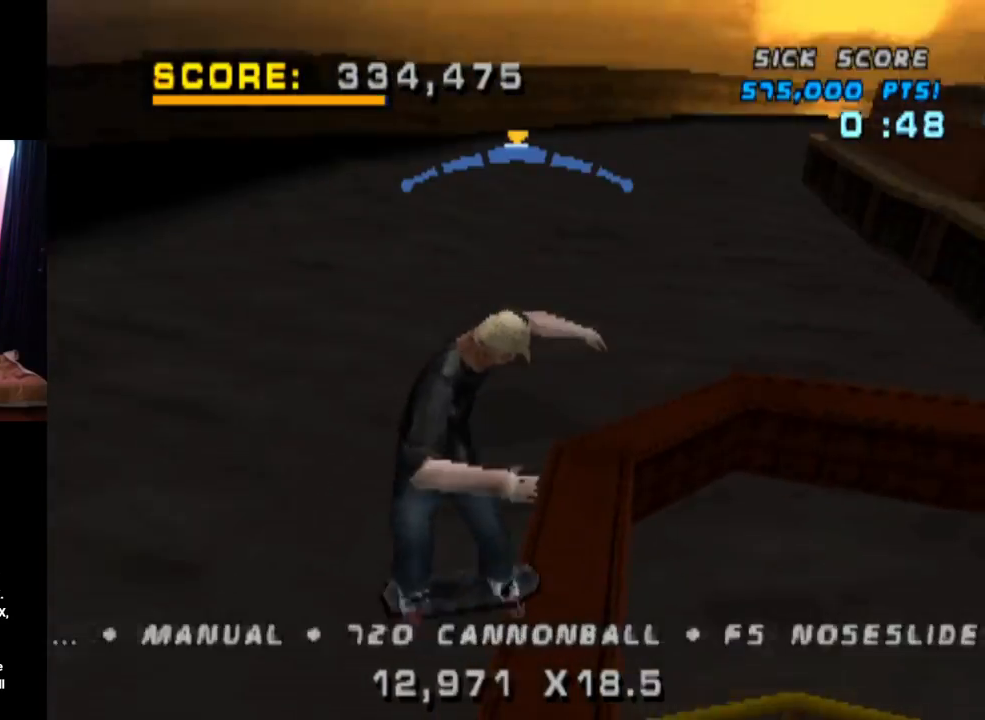
{"buttons": [], "left_stick": "center", "right_stick": "center", "events": [[233, "DPAD_LEFT", "down"], [284, "DPAD_LEFT", "up"], [484, "TRIANGLE", "up"]]}
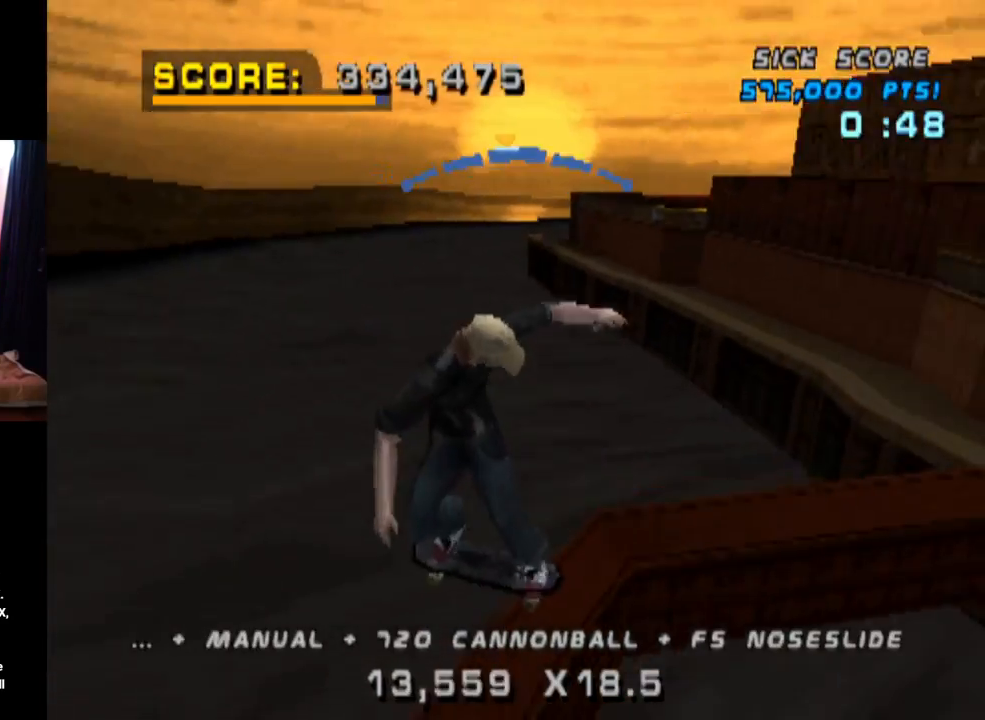
{"buttons": ["CROSS"], "left_stick": "center", "right_stick": "center", "events": [[117, "CROSS", "down"], [184, "DPAD_RIGHT", "down"], [284, "DPAD_RIGHT", "up"]]}
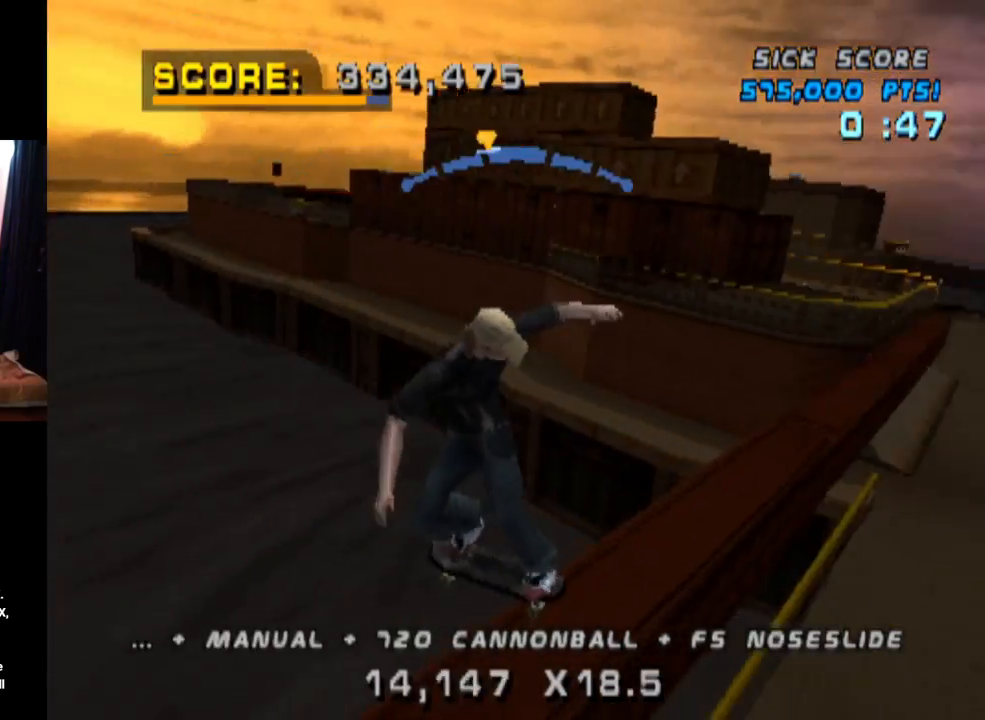
{"buttons": [], "left_stick": "center", "right_stick": "center", "events": [[167, "DPAD_DOWN", "down"], [167, "DPAD_RIGHT", "down"], [183, "CROSS", "up"], [183, "SQUARE", "down"], [317, "DPAD_RIGHT", "up"], [317, "SQUARE", "up"], [334, "DPAD_DOWN", "up"]]}
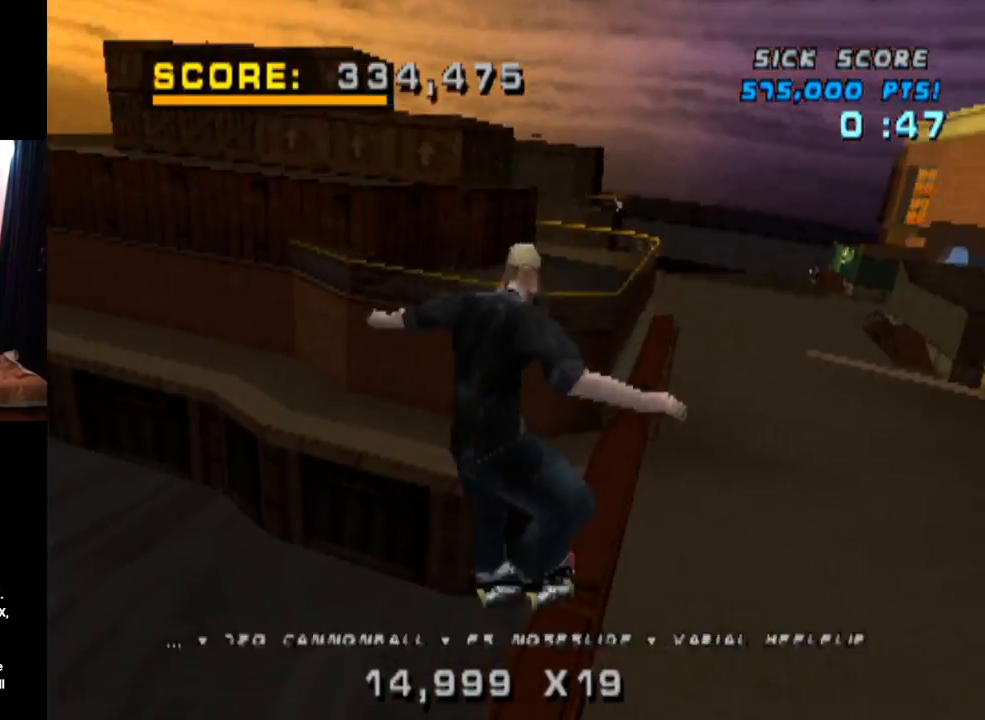
{"buttons": ["TRIANGLE", "DPAD_DOWN"], "left_stick": "center", "right_stick": "center", "events": [[167, "DPAD_RIGHT", "down"], [234, "DPAD_RIGHT", "up"], [284, "DPAD_DOWN", "down"], [334, "TRIANGLE", "down"]]}
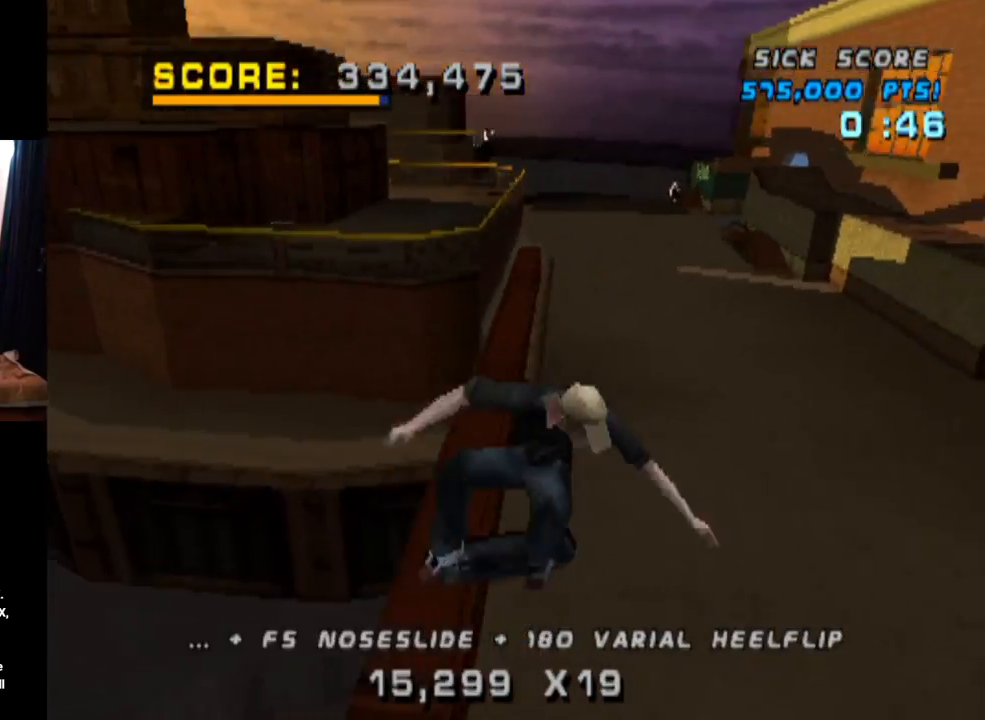
{"buttons": [], "left_stick": "center", "right_stick": "center", "events": [[183, "DPAD_DOWN", "up"], [417, "TRIANGLE", "up"]]}
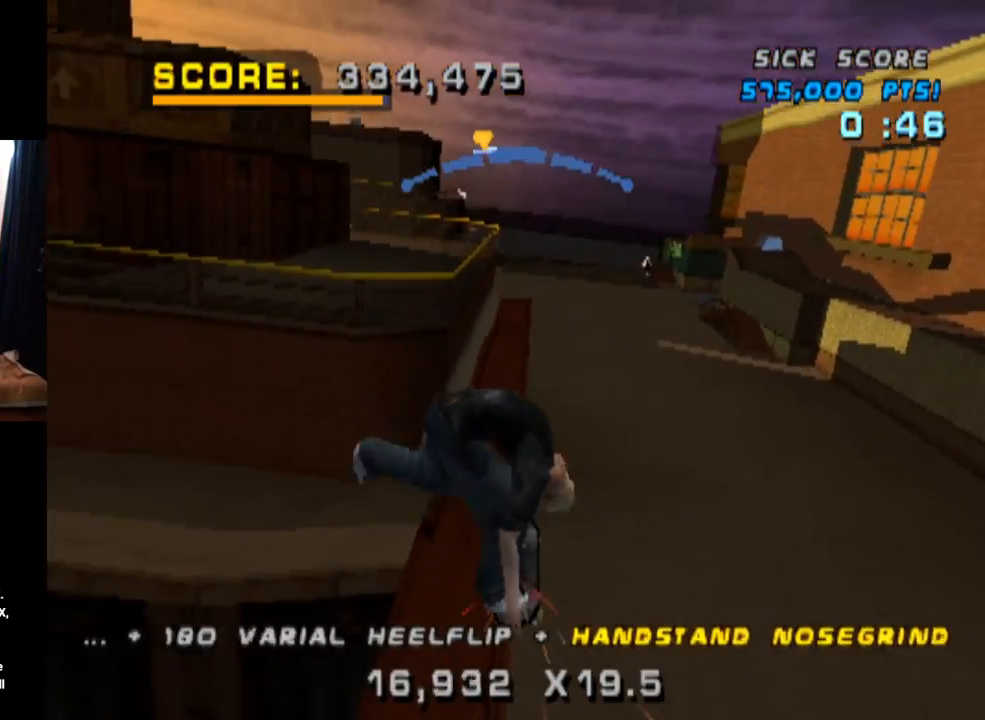
{"buttons": ["CROSS"], "left_stick": "center", "right_stick": "center", "events": [[167, "DPAD_RIGHT", "down"], [217, "DPAD_RIGHT", "up"], [284, "CROSS", "down"]]}